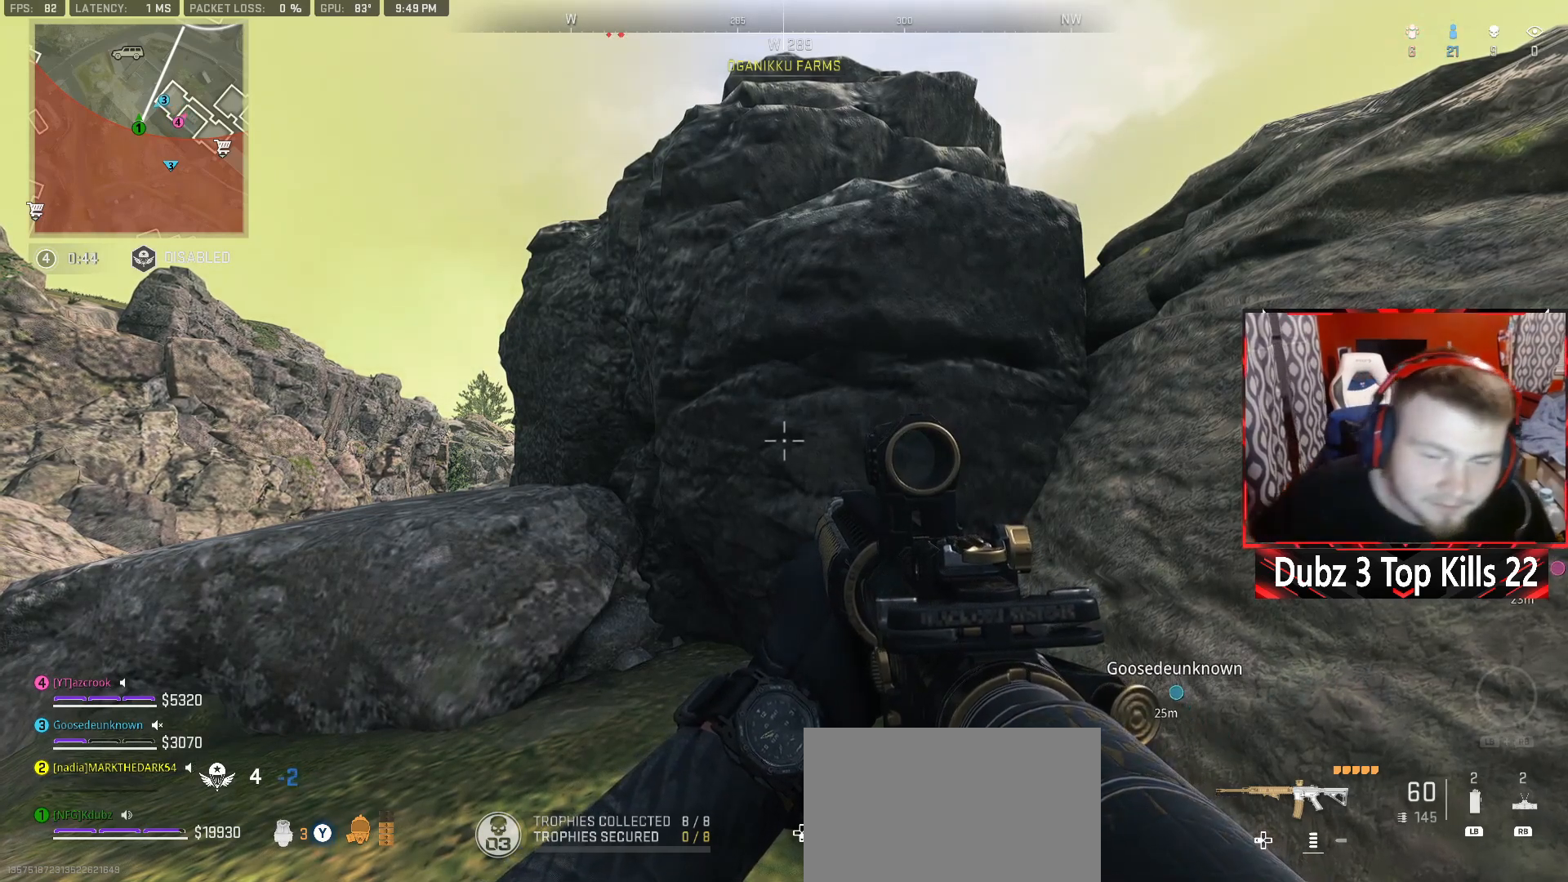
Gameplay with a controller (Xbox layout); each line is a JSON object with the inputs held at the frame after it. "events" lists button and stick changes between this image and that frame as [ms after this image, input, new state], when the widget could be followed in between.
{"buttons": [], "left_stick": "center", "right_stick": "center", "events": [[67, "left_stick", "left"], [317, "left_stick", "center"]]}
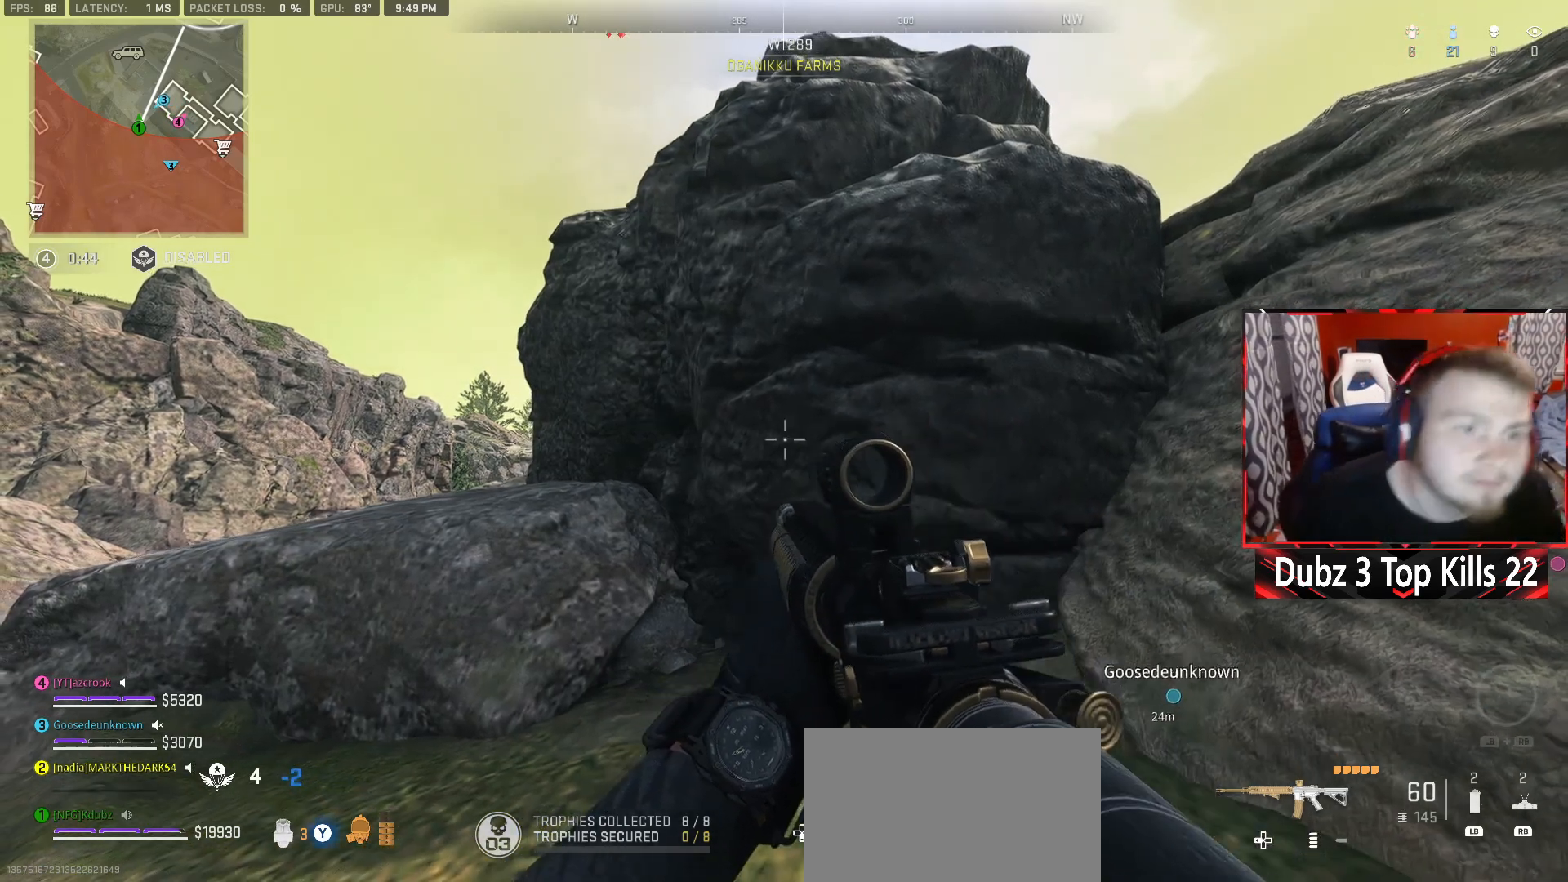
{"buttons": [], "left_stick": "center", "right_stick": "center", "events": []}
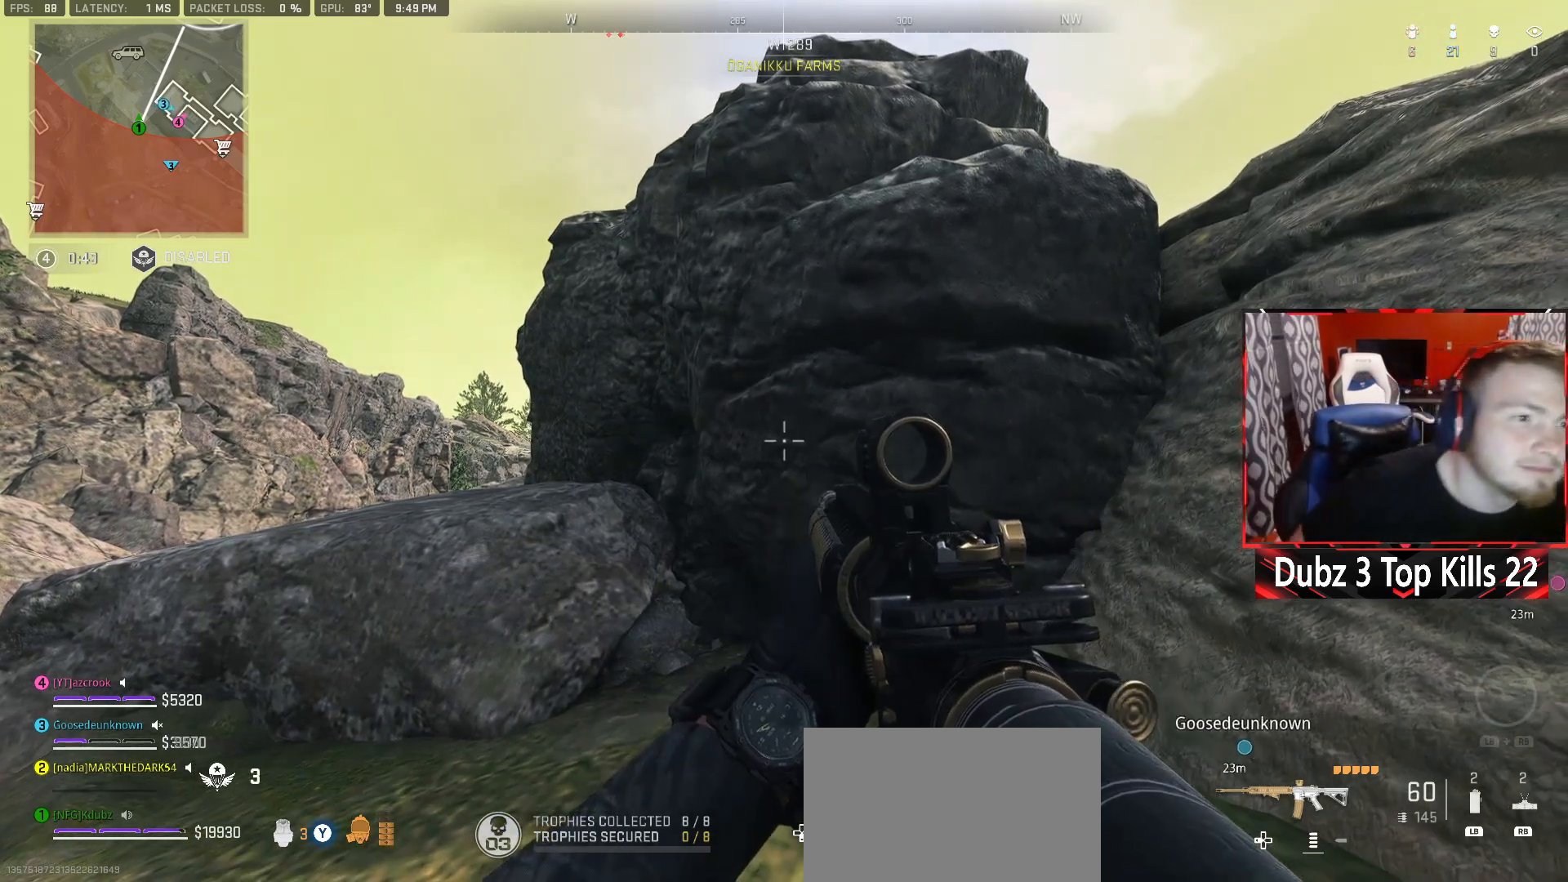
{"buttons": [], "left_stick": "center", "right_stick": "center", "events": []}
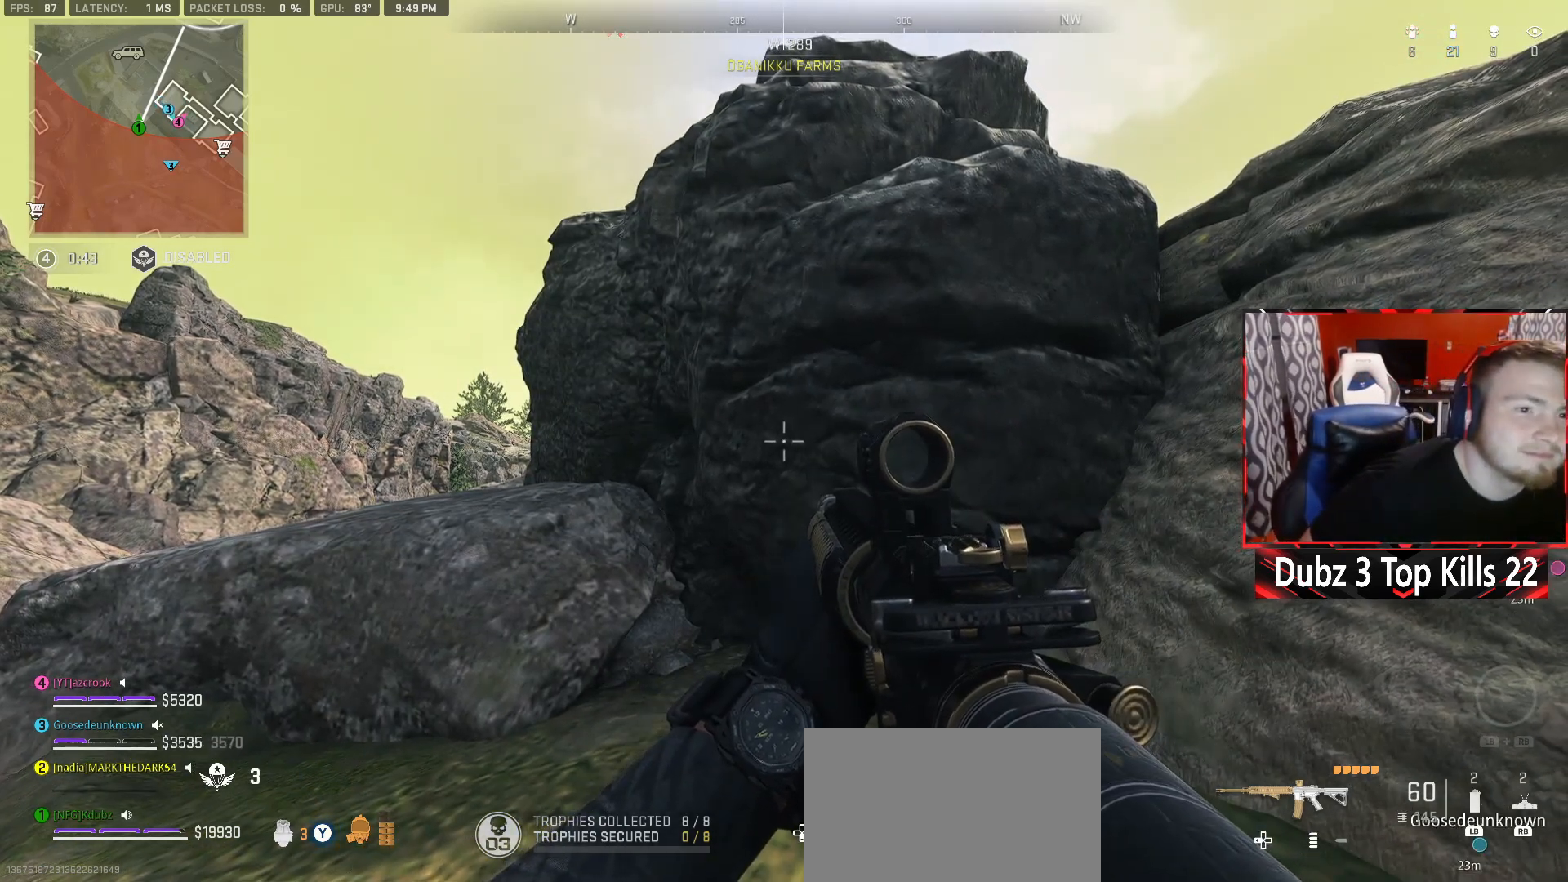
{"buttons": [], "left_stick": "center", "right_stick": "center", "events": []}
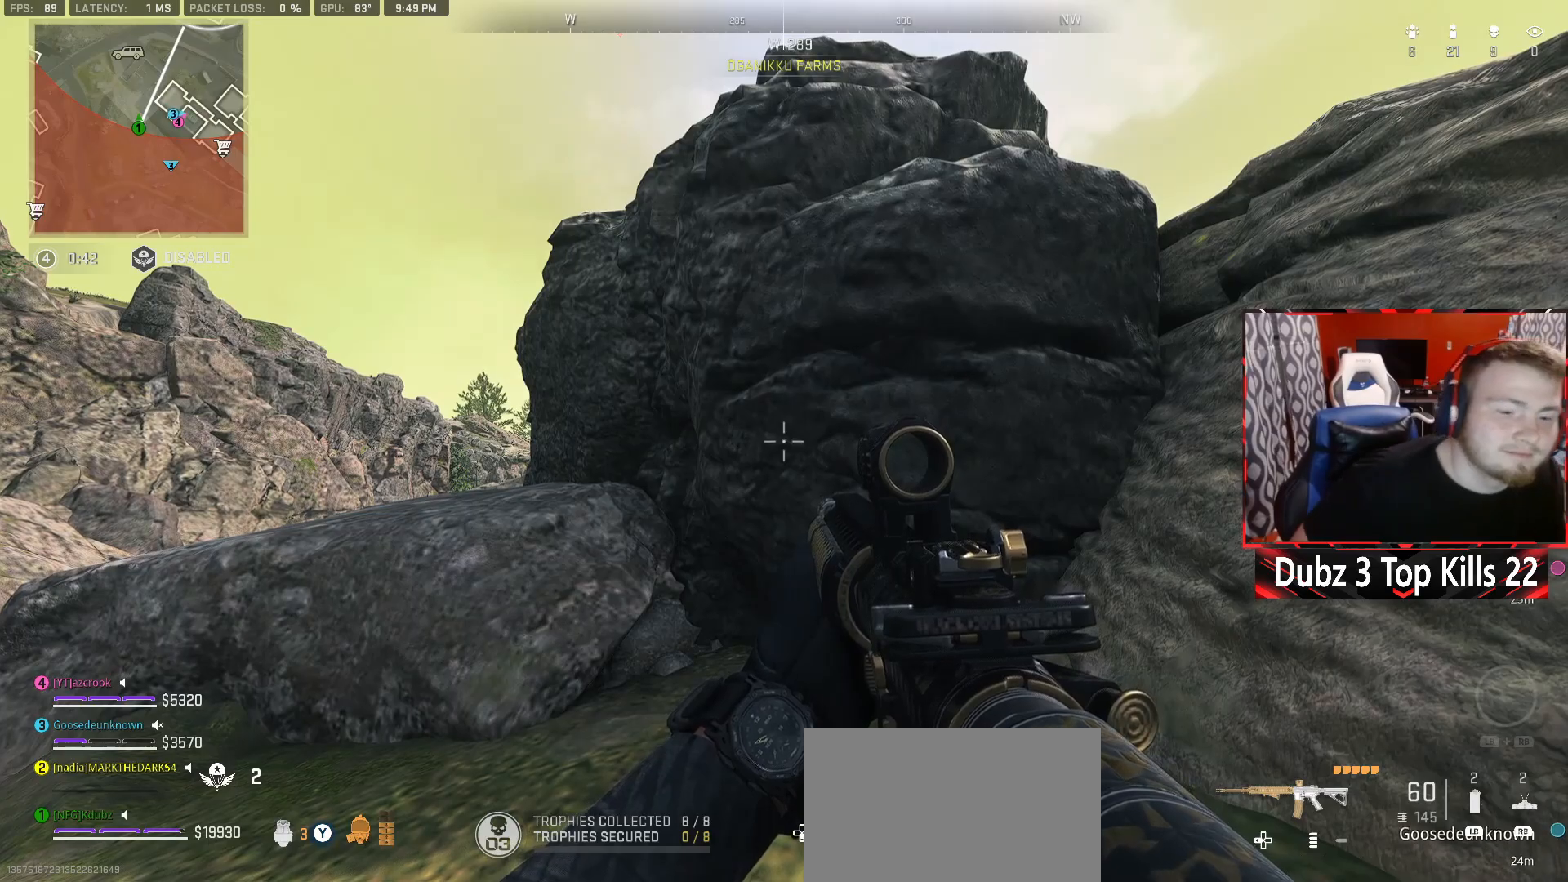
{"buttons": [], "left_stick": "center", "right_stick": "center", "events": []}
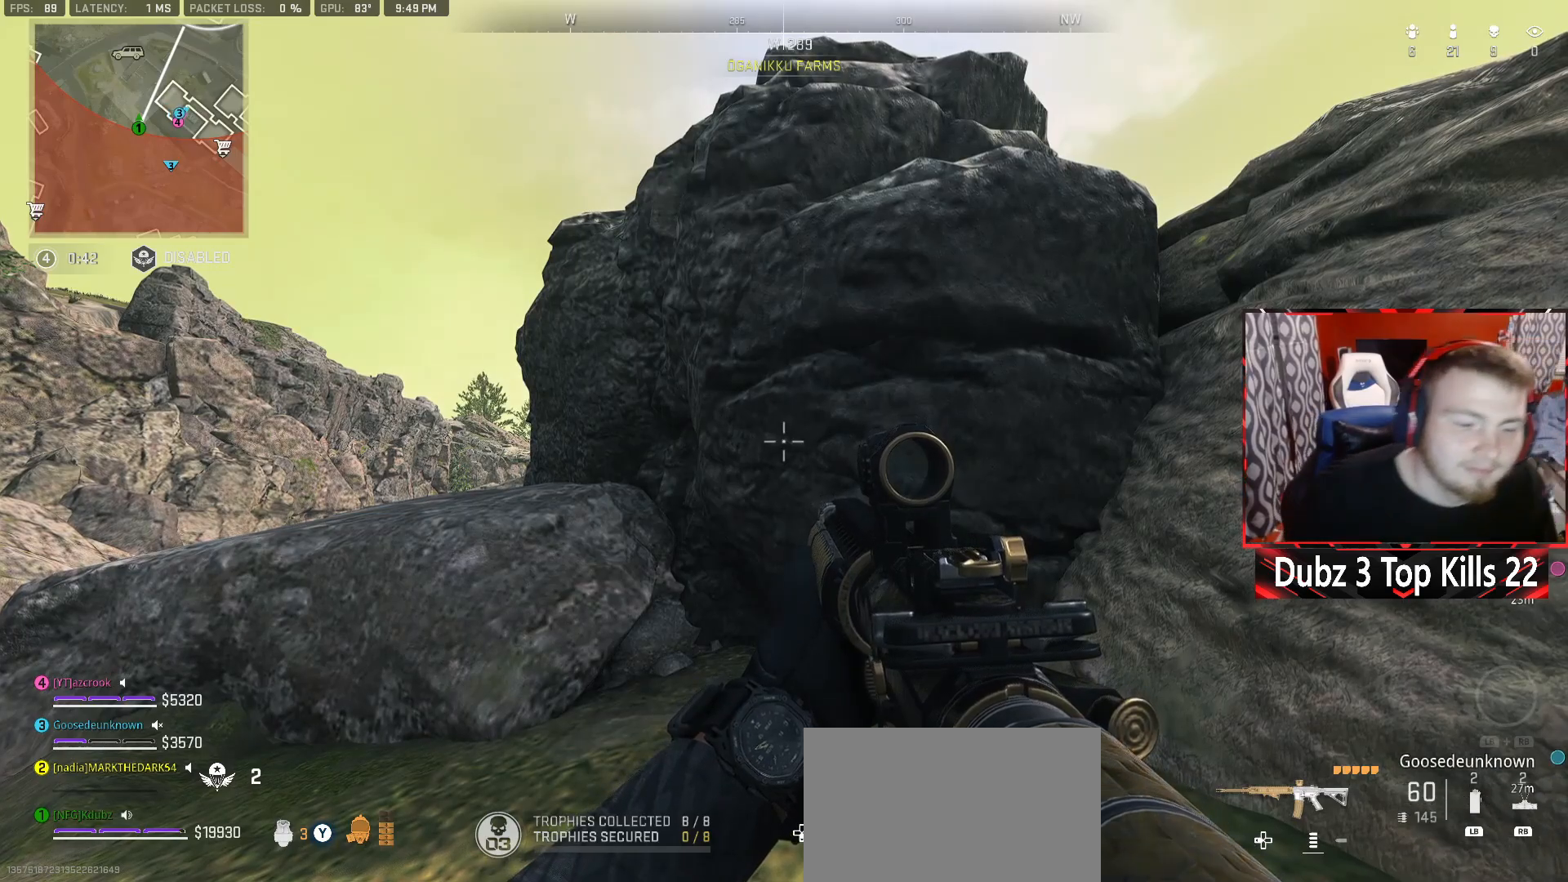
{"buttons": [], "left_stick": "center", "right_stick": "center", "events": []}
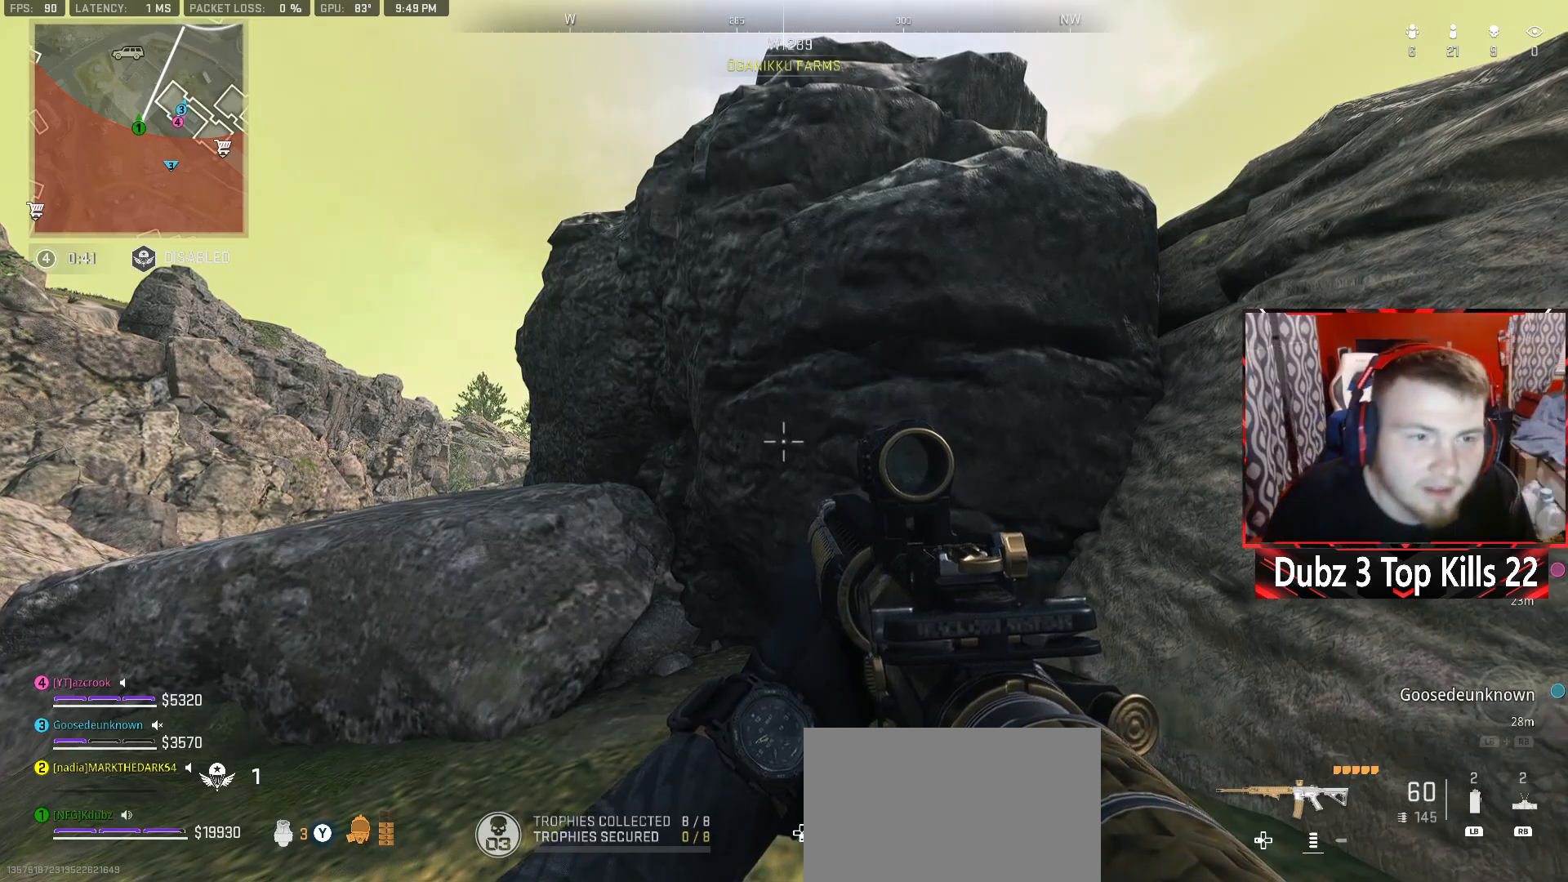
{"buttons": [], "left_stick": "center", "right_stick": "right", "events": [[483, "right_stick", "right"]]}
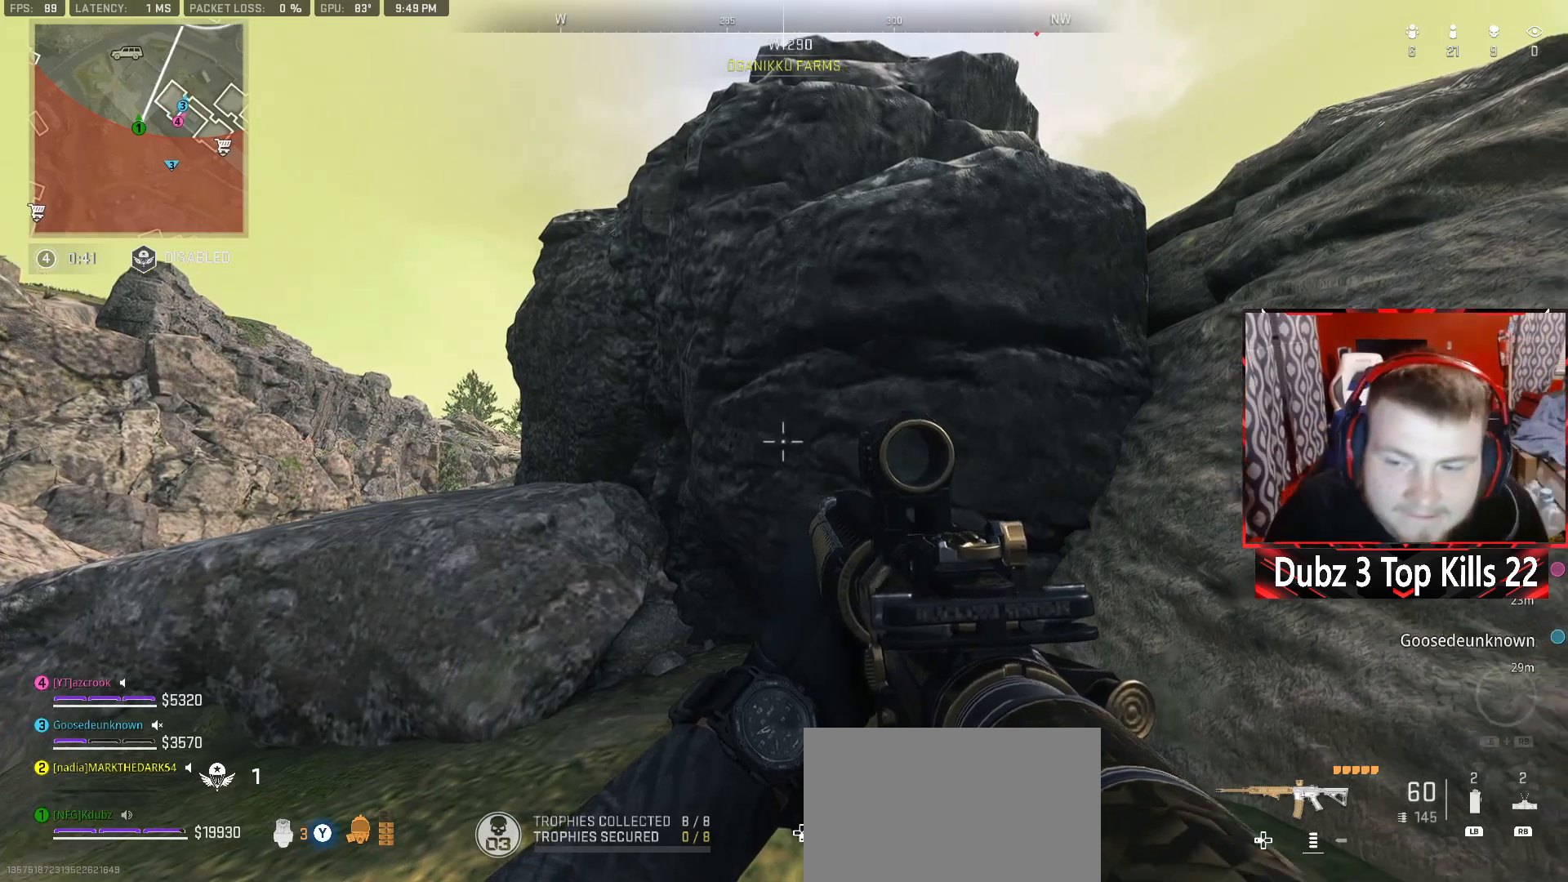
{"buttons": [], "left_stick": "up-right", "right_stick": "left", "events": [[50, "left_stick", "up-right"], [150, "L3", "down"], [250, "L3", "up"], [283, "right_stick", "center"], [500, "right_stick", "left"]]}
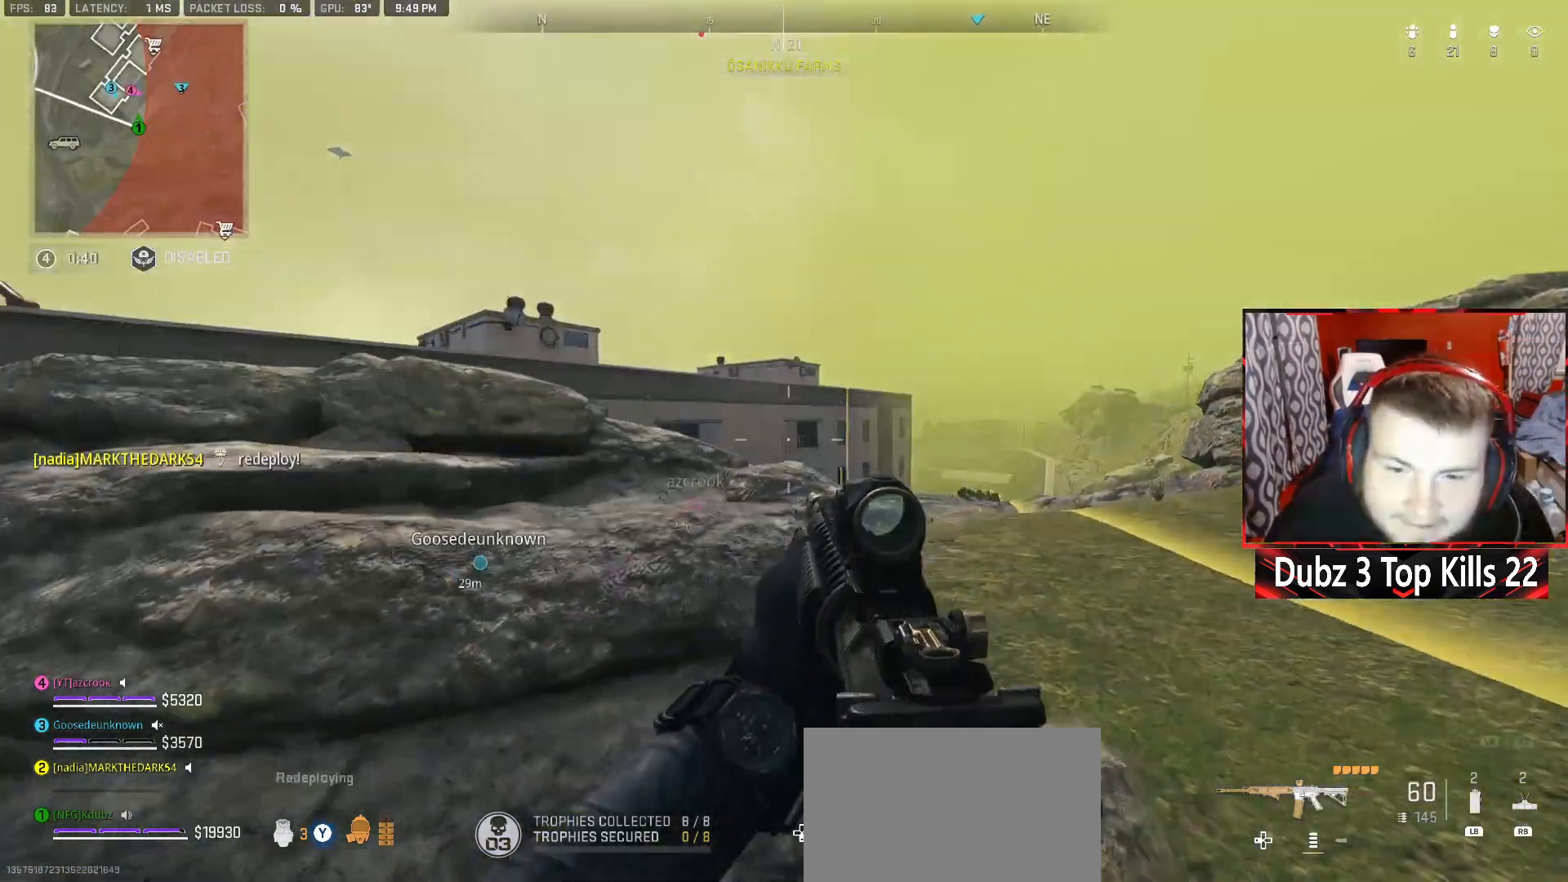
{"buttons": [], "left_stick": "up-right", "right_stick": "center", "events": [[150, "right_stick", "center"]]}
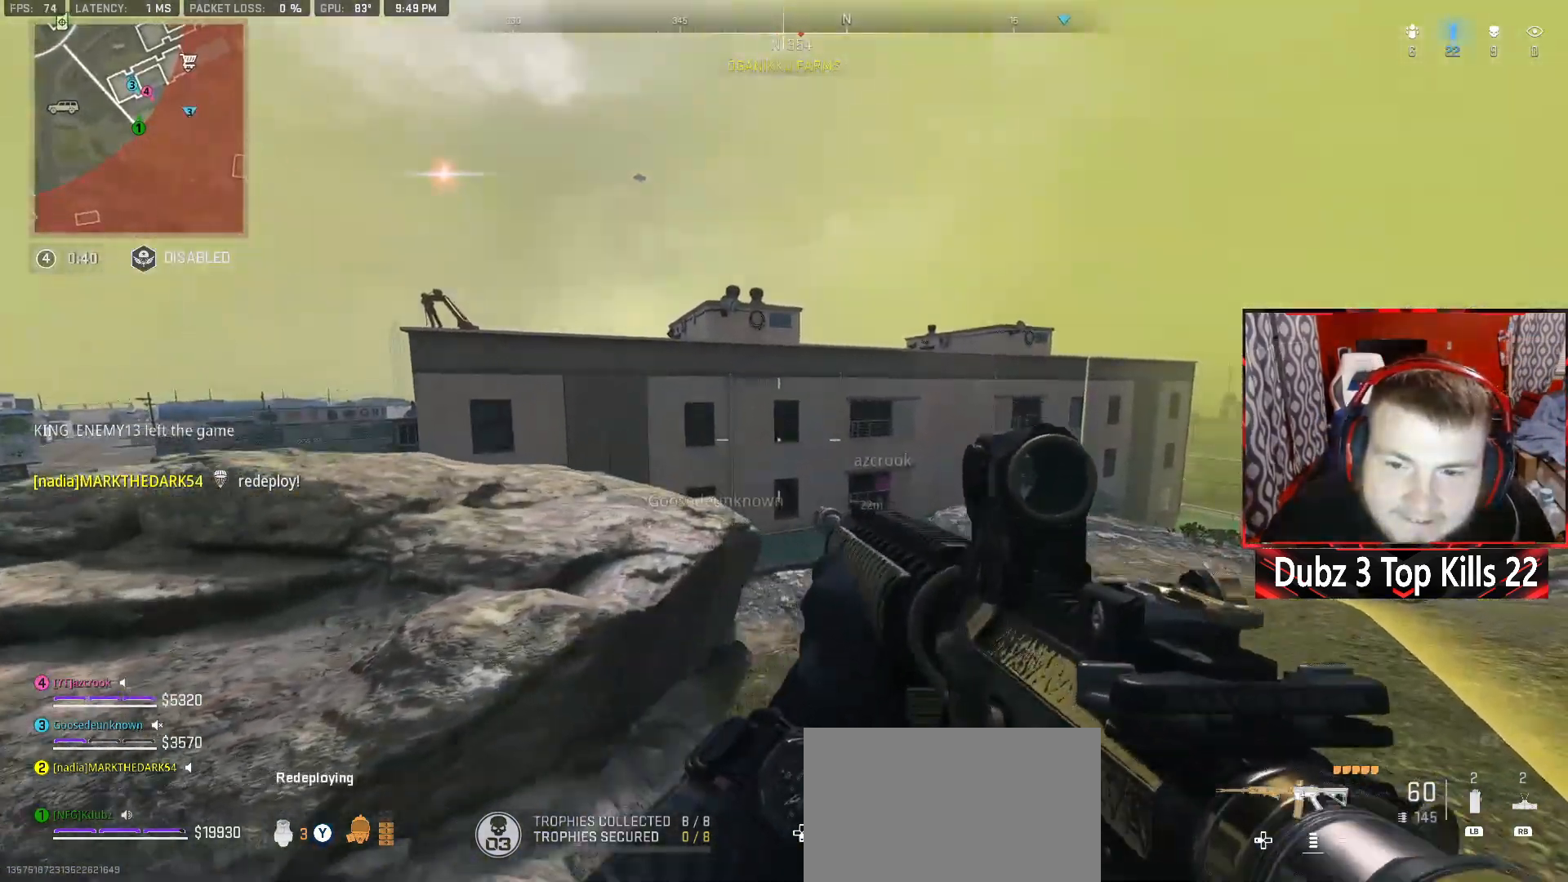
{"buttons": [], "left_stick": "right", "right_stick": "center", "events": [[50, "right_stick", "left"], [217, "left_stick", "right"], [283, "right_stick", "center"]]}